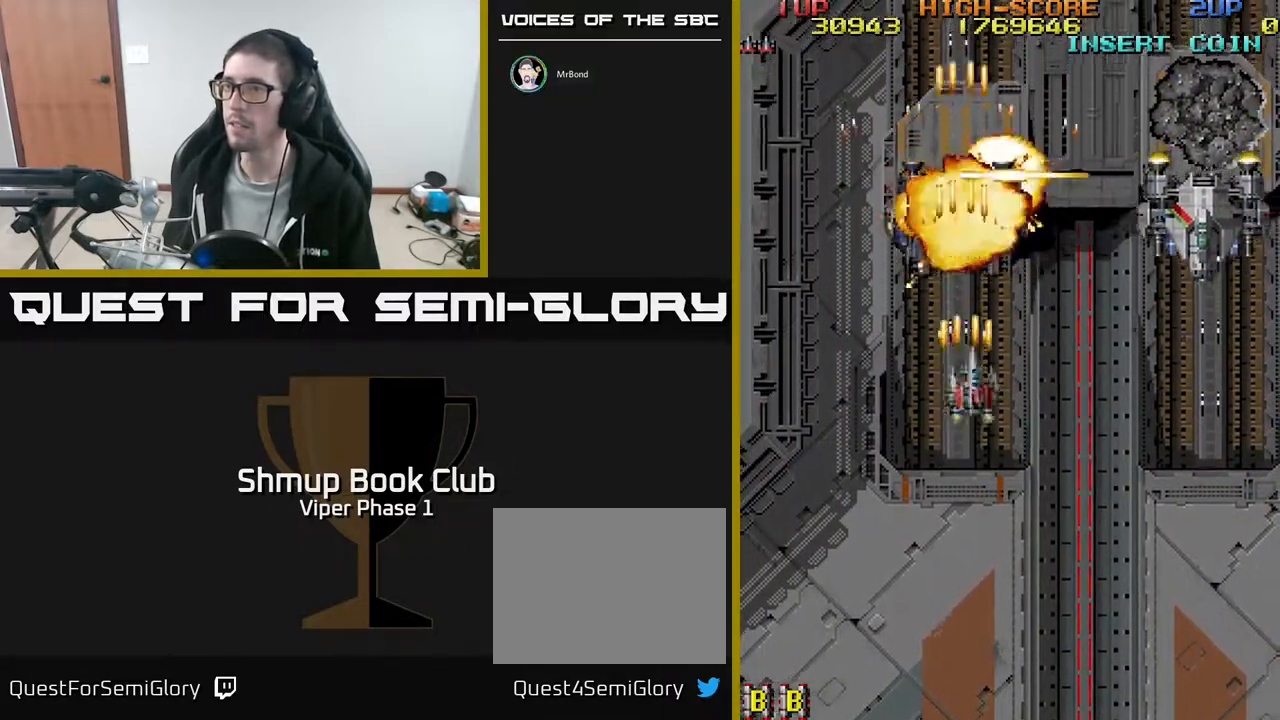
Gameplay with a controller (Xbox layout); each line is a JSON object with the inputs held at the frame after it. "events" lists button and stick changes between this image and that frame as [ms after this image, input, new state], when the widget could be followed in between. Not read: right_stick.
{"buttons": ["A", "DPAD_DOWN"], "left_stick": "center", "events": [[467, "DPAD_RIGHT", "up"]]}
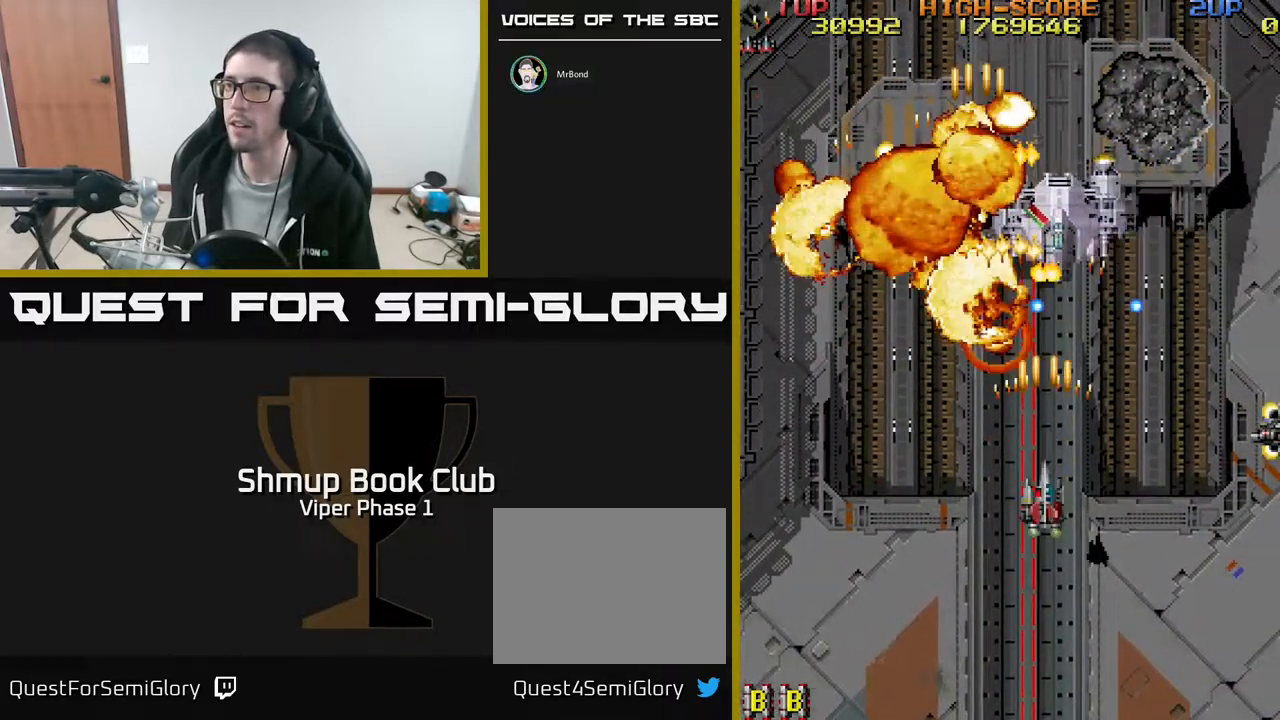
{"buttons": ["A", "DPAD_UP"], "left_stick": "center", "events": [[17, "DPAD_LEFT", "down"], [300, "DPAD_DOWN", "up"], [417, "DPAD_UP", "down"], [467, "DPAD_LEFT", "up"]]}
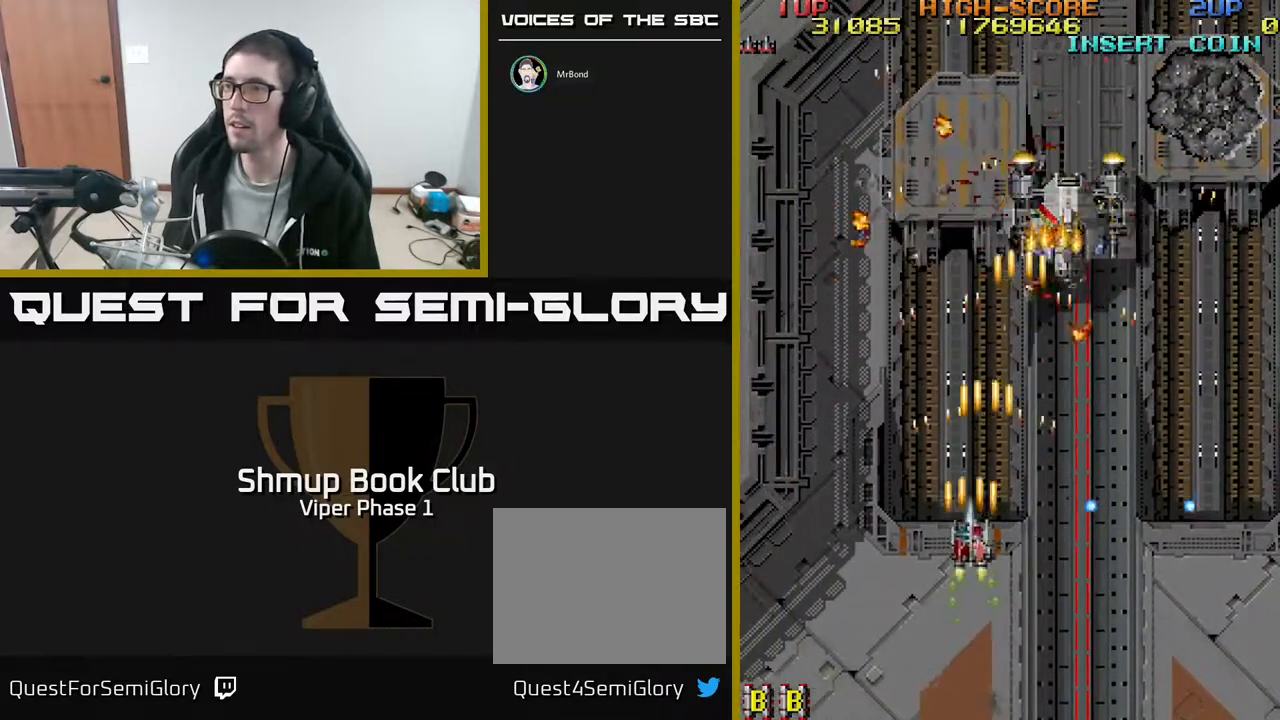
{"buttons": ["A", "DPAD_LEFT"], "left_stick": "center", "events": [[150, "DPAD_LEFT", "down"], [167, "DPAD_UP", "up"], [200, "DPAD_LEFT", "up"], [233, "DPAD_DOWN", "down"], [367, "DPAD_RIGHT", "down"], [383, "DPAD_RIGHT", "up"], [450, "DPAD_DOWN", "up"], [450, "DPAD_LEFT", "down"]]}
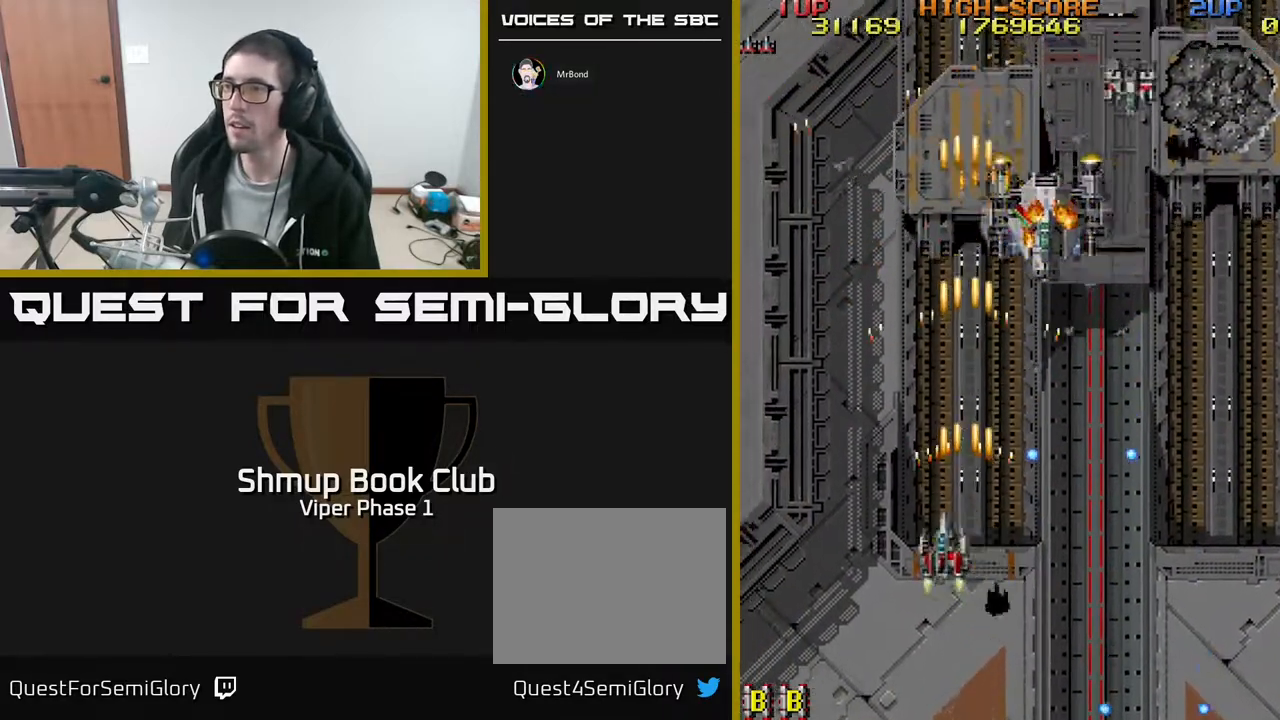
{"buttons": ["A", "DPAD_DOWN", "DPAD_RIGHT"], "left_stick": "center", "events": [[33, "DPAD_UP", "down"], [83, "DPAD_LEFT", "up"], [150, "DPAD_RIGHT", "down"], [217, "DPAD_UP", "up"], [267, "DPAD_DOWN", "down"]]}
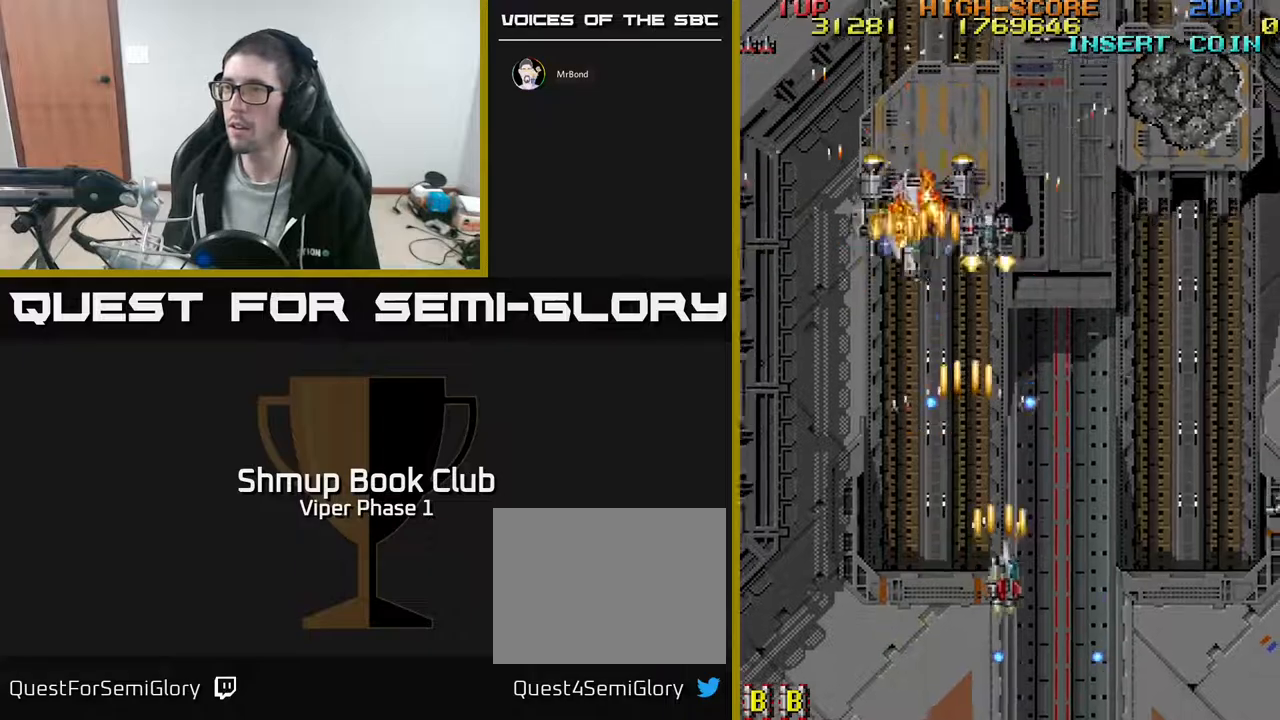
{"buttons": ["A", "DPAD_RIGHT"], "left_stick": "center", "events": [[267, "DPAD_DOWN", "up"]]}
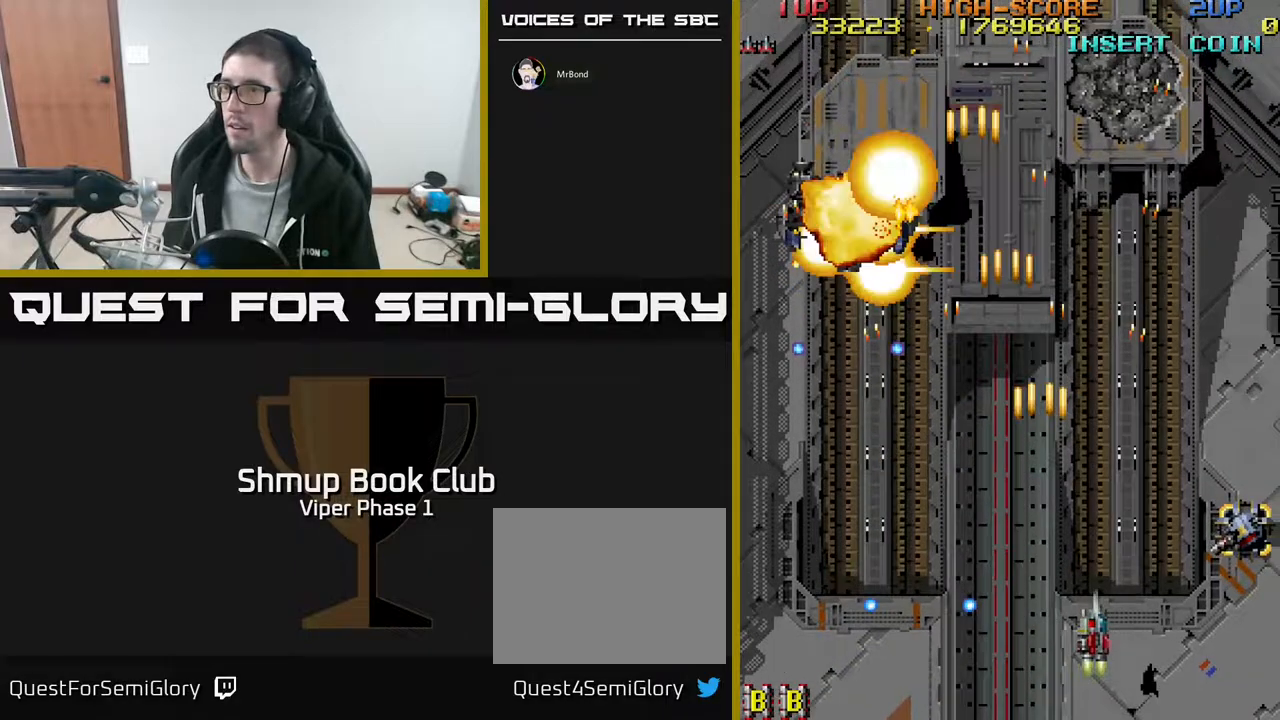
{"buttons": ["A", "DPAD_RIGHT"], "left_stick": "center", "events": []}
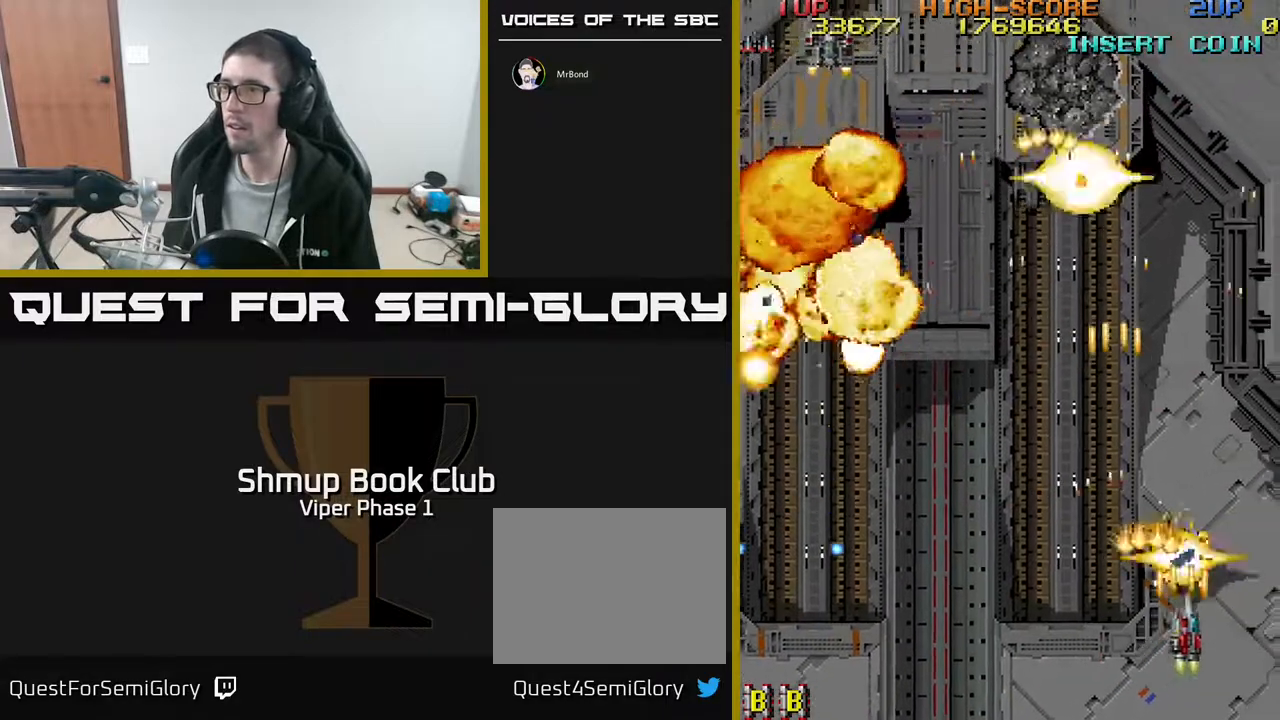
{"buttons": ["A", "DPAD_UP", "DPAD_LEFT"], "left_stick": "center", "events": [[33, "DPAD_RIGHT", "up"], [50, "DPAD_UP", "down"], [67, "DPAD_LEFT", "down"], [133, "DPAD_UP", "up"], [483, "DPAD_UP", "down"]]}
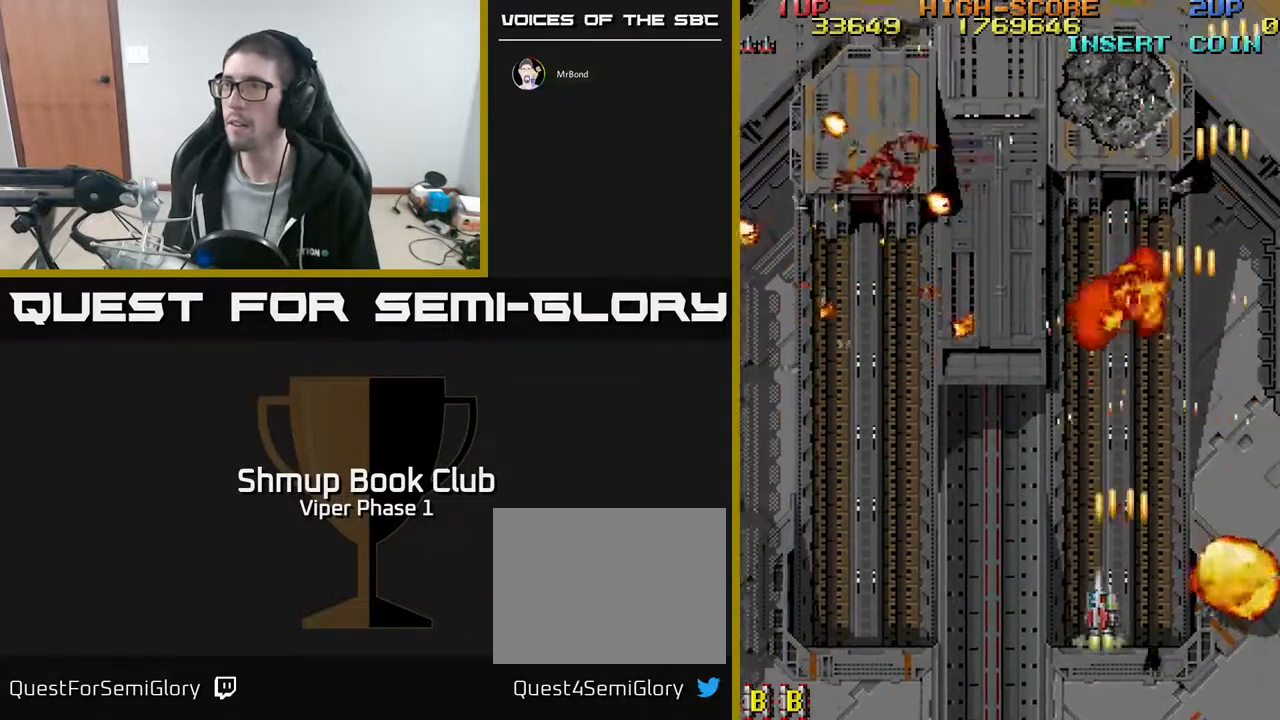
{"buttons": ["A", "DPAD_UP", "DPAD_LEFT"], "left_stick": "center", "events": []}
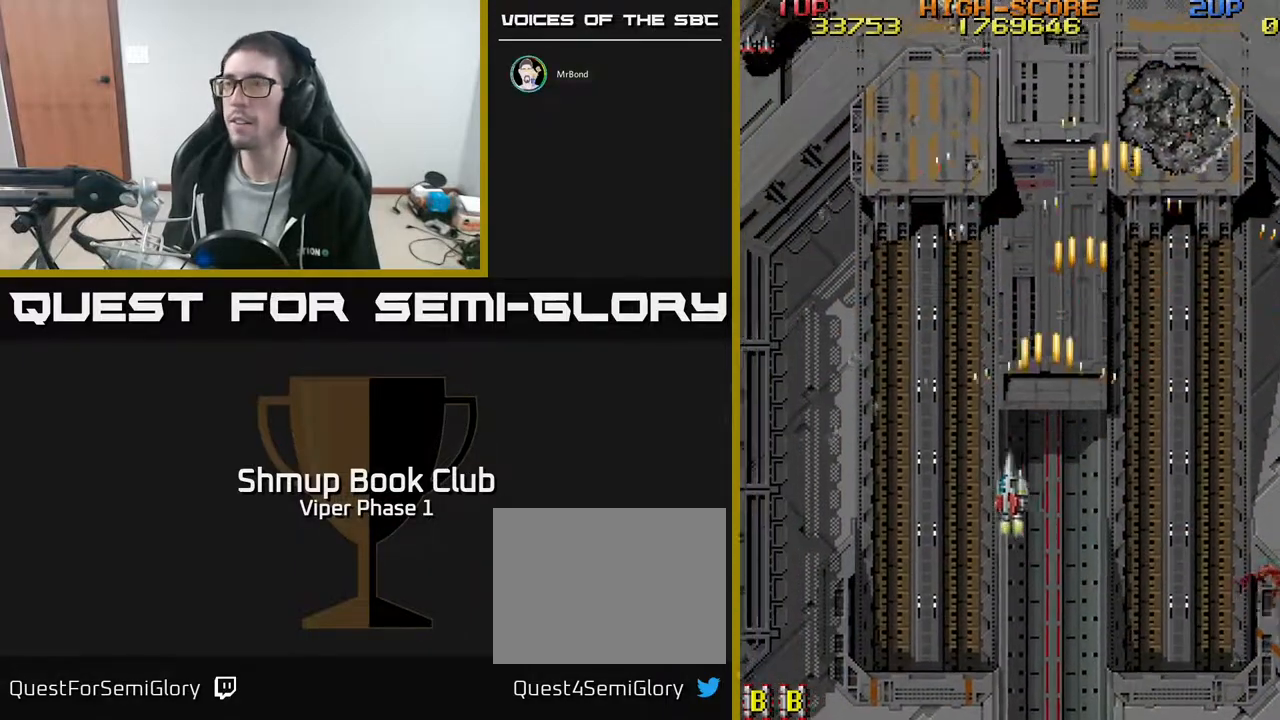
{"buttons": ["A", "DPAD_UP", "DPAD_LEFT"], "left_stick": "center", "events": [[83, "DPAD_UP", "up"], [367, "DPAD_UP", "down"]]}
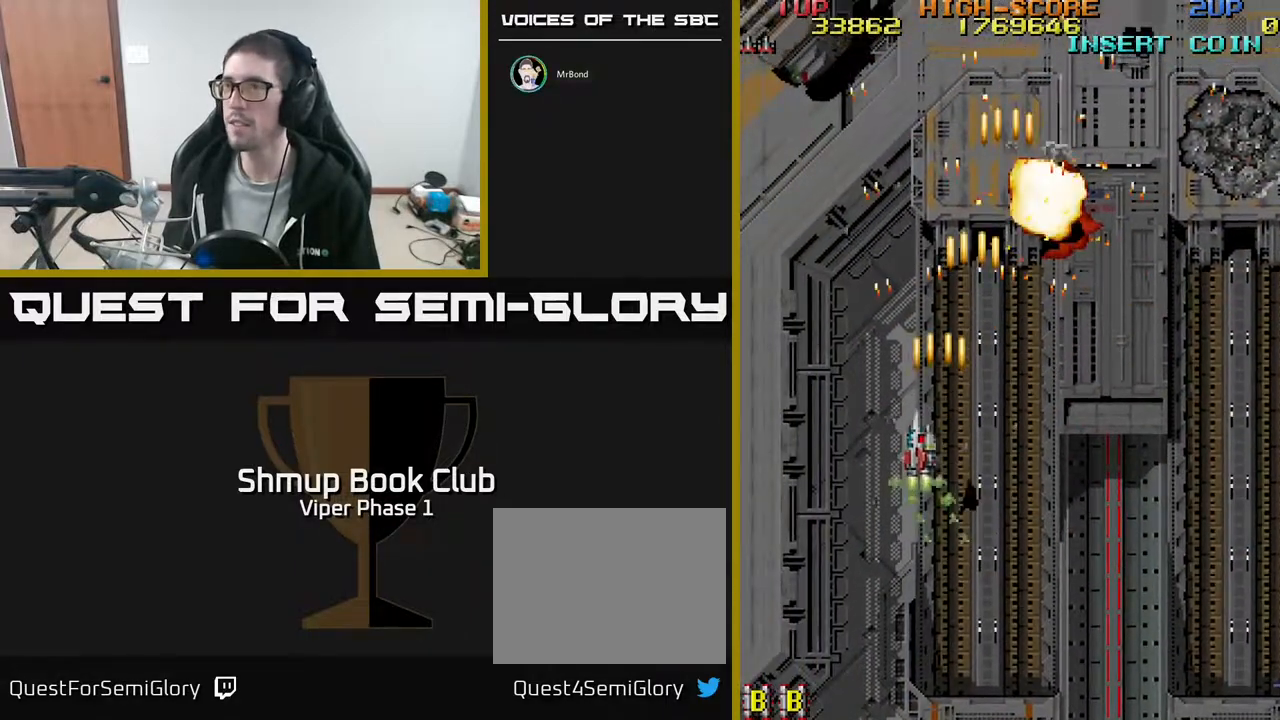
{"buttons": ["A", "DPAD_UP"], "left_stick": "center", "events": [[300, "DPAD_LEFT", "up"]]}
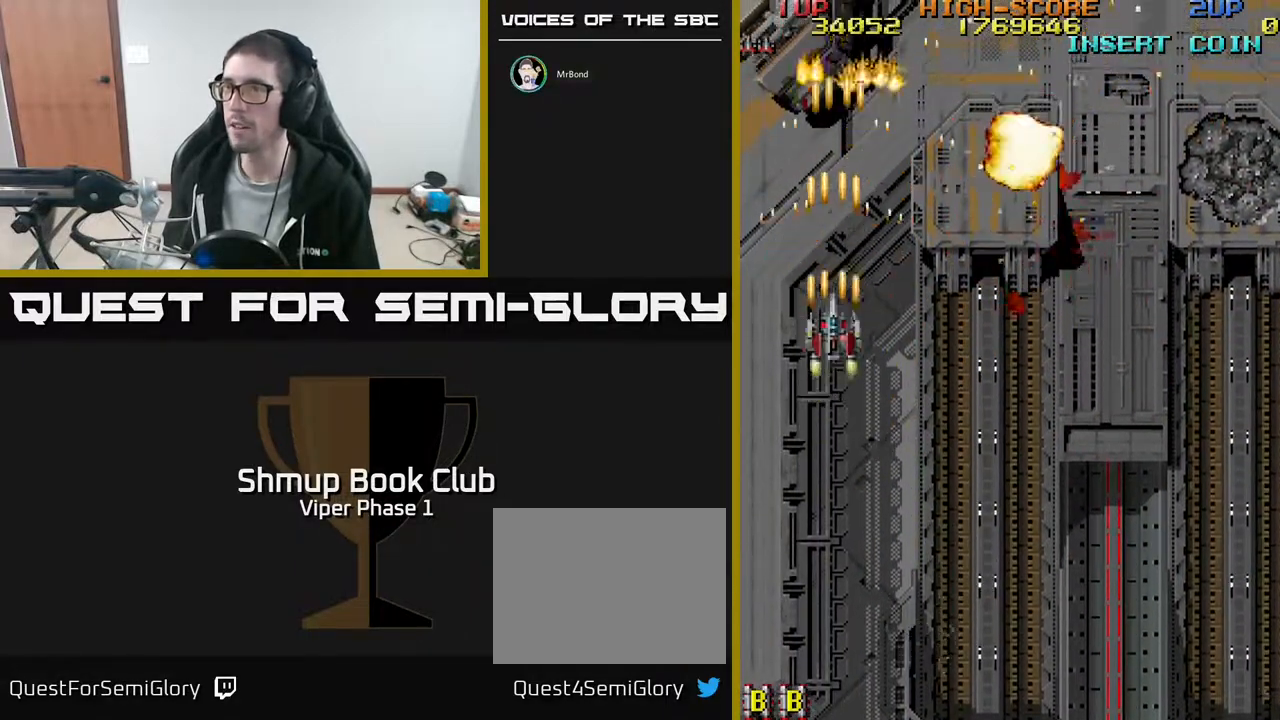
{"buttons": ["DPAD_DOWN", "DPAD_RIGHT"], "left_stick": "center", "events": [[217, "DPAD_UP", "up"], [250, "DPAD_DOWN", "down"], [350, "DPAD_RIGHT", "down"], [433, "A", "up"]]}
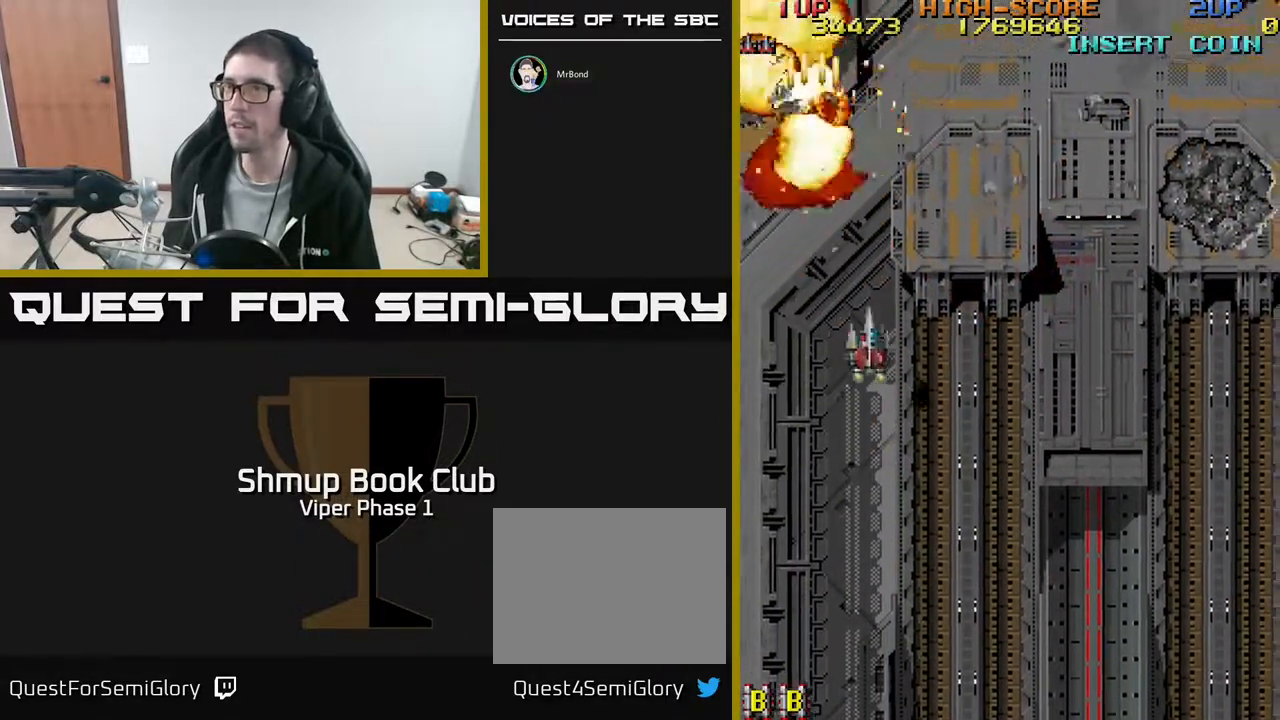
{"buttons": ["A", "DPAD_DOWN", "DPAD_RIGHT"], "left_stick": "center", "events": [[150, "DPAD_DOWN", "up"], [500, "A", "down"], [500, "DPAD_DOWN", "down"]]}
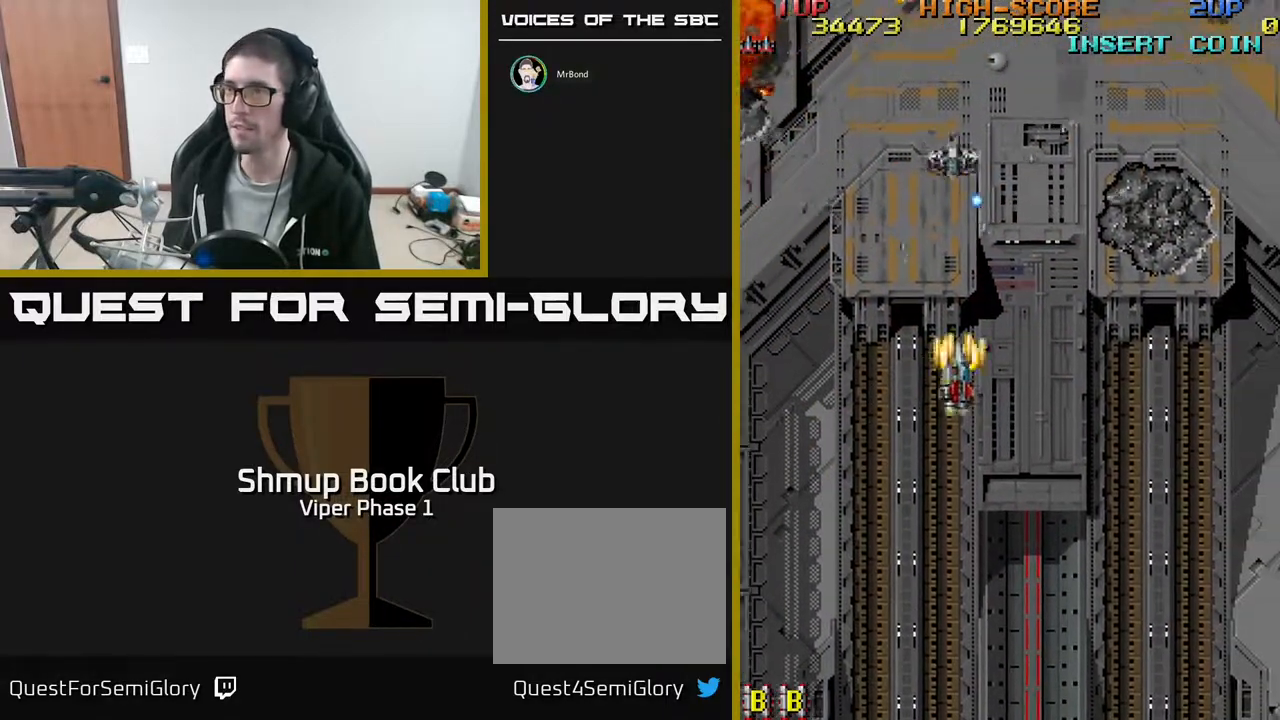
{"buttons": ["DPAD_RIGHT"], "left_stick": "center", "events": [[217, "A", "up"], [400, "DPAD_DOWN", "up"]]}
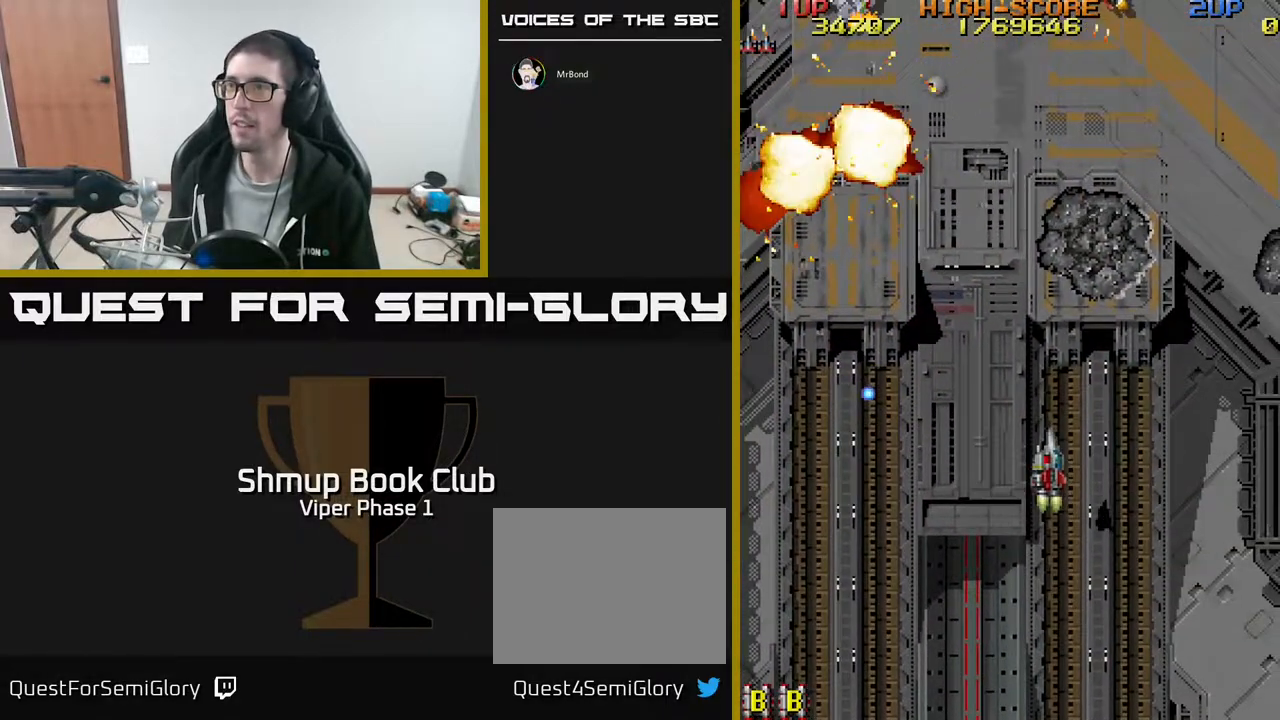
{"buttons": ["A", "DPAD_UP", "DPAD_RIGHT"], "left_stick": "center", "events": [[200, "DPAD_RIGHT", "up"], [250, "DPAD_LEFT", "down"], [417, "A", "down"], [433, "DPAD_LEFT", "up"], [433, "DPAD_UP", "down"], [467, "DPAD_RIGHT", "down"]]}
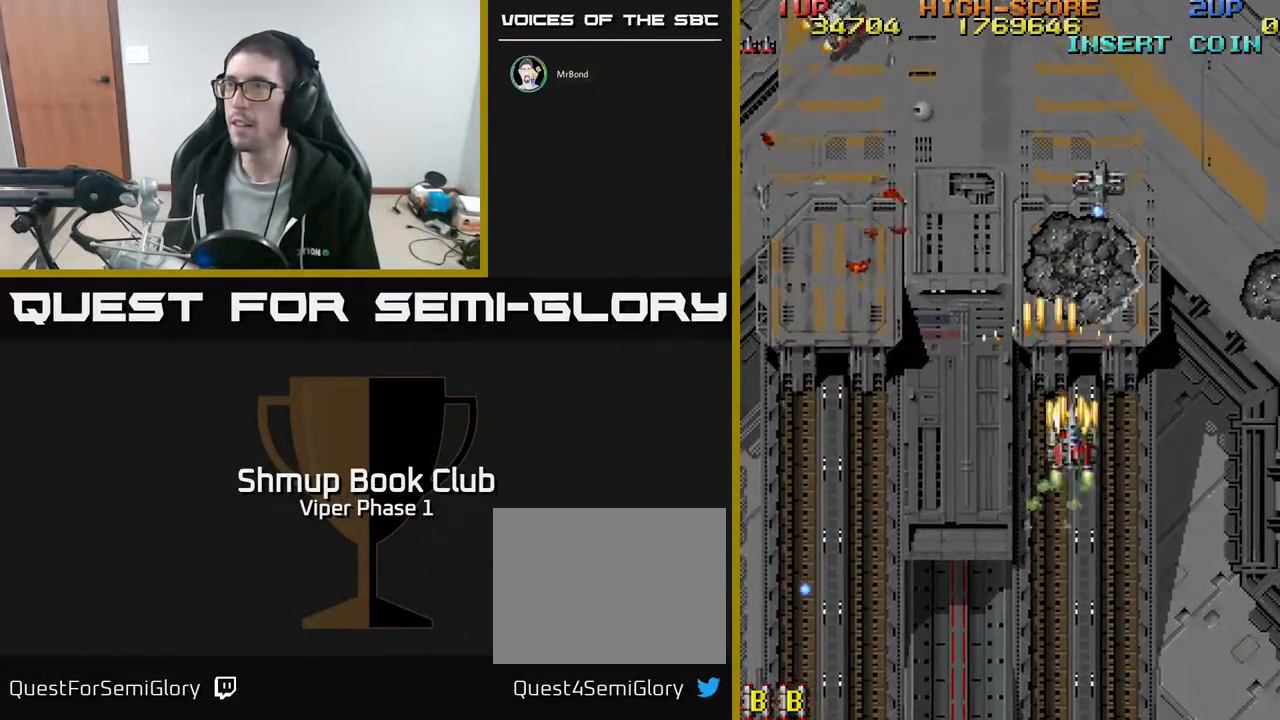
{"buttons": ["DPAD_DOWN", "DPAD_RIGHT"], "left_stick": "center", "events": [[50, "DPAD_RIGHT", "up"], [150, "DPAD_LEFT", "down"], [267, "DPAD_LEFT", "up"], [267, "DPAD_UP", "up"], [317, "DPAD_DOWN", "down"], [317, "DPAD_RIGHT", "down"], [400, "A", "up"]]}
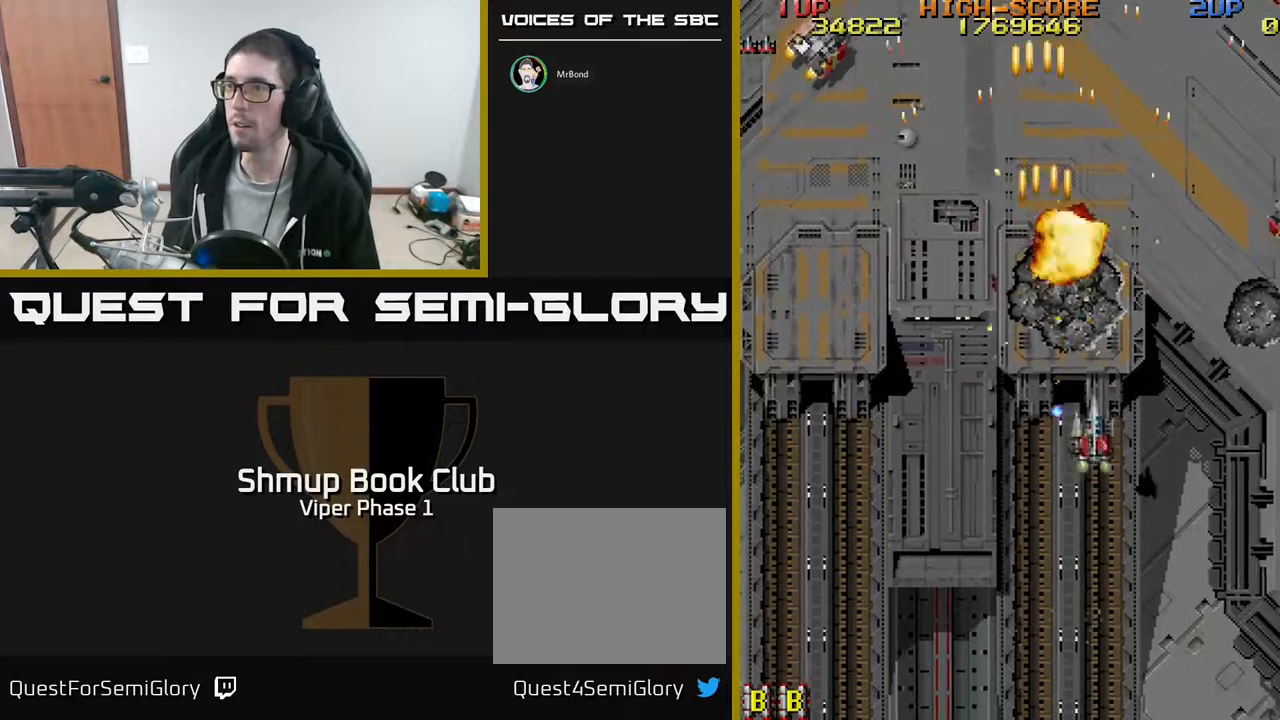
{"buttons": ["A", "DPAD_UP", "DPAD_RIGHT"], "left_stick": "center", "events": [[333, "DPAD_DOWN", "up"], [350, "DPAD_RIGHT", "up"], [367, "A", "down"], [367, "DPAD_UP", "down"], [400, "DPAD_LEFT", "down"], [433, "DPAD_LEFT", "up"], [483, "DPAD_RIGHT", "down"], [483, "DPAD_UP", "up"], [500, "DPAD_UP", "down"]]}
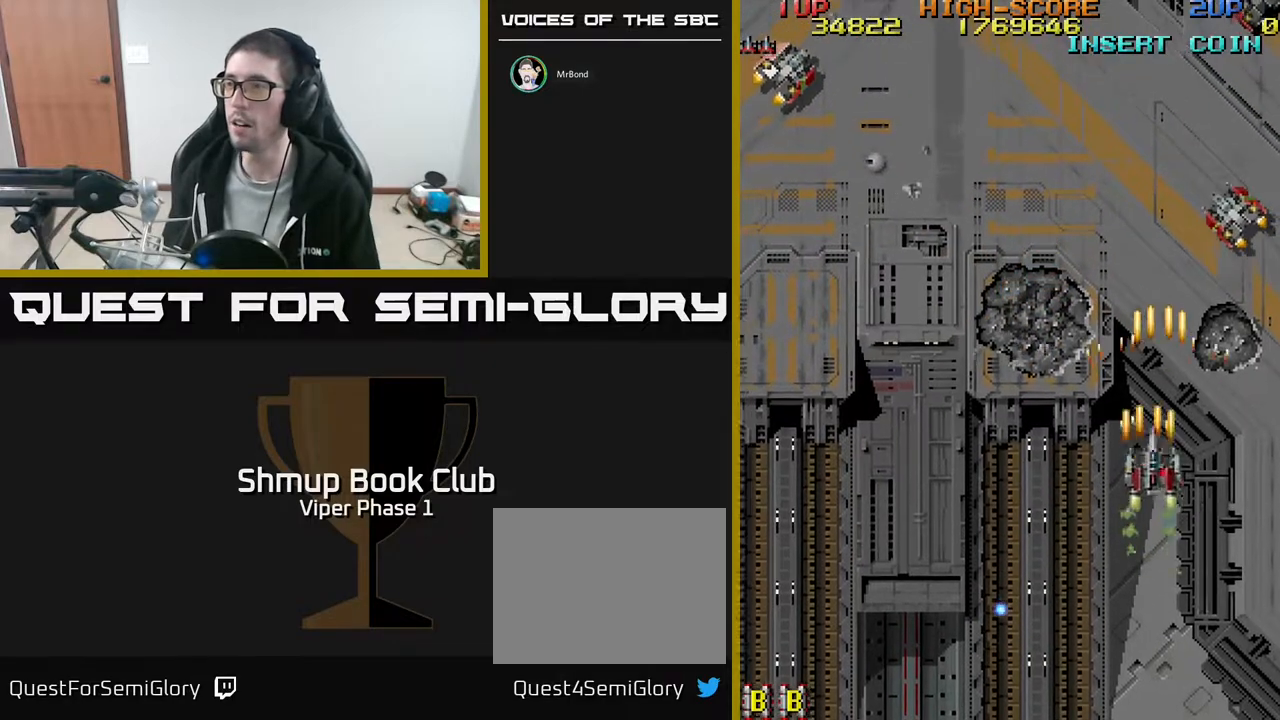
{"buttons": ["DPAD_LEFT"], "left_stick": "center", "events": [[267, "DPAD_UP", "up"], [317, "DPAD_RIGHT", "up"], [367, "A", "up"], [383, "DPAD_LEFT", "down"]]}
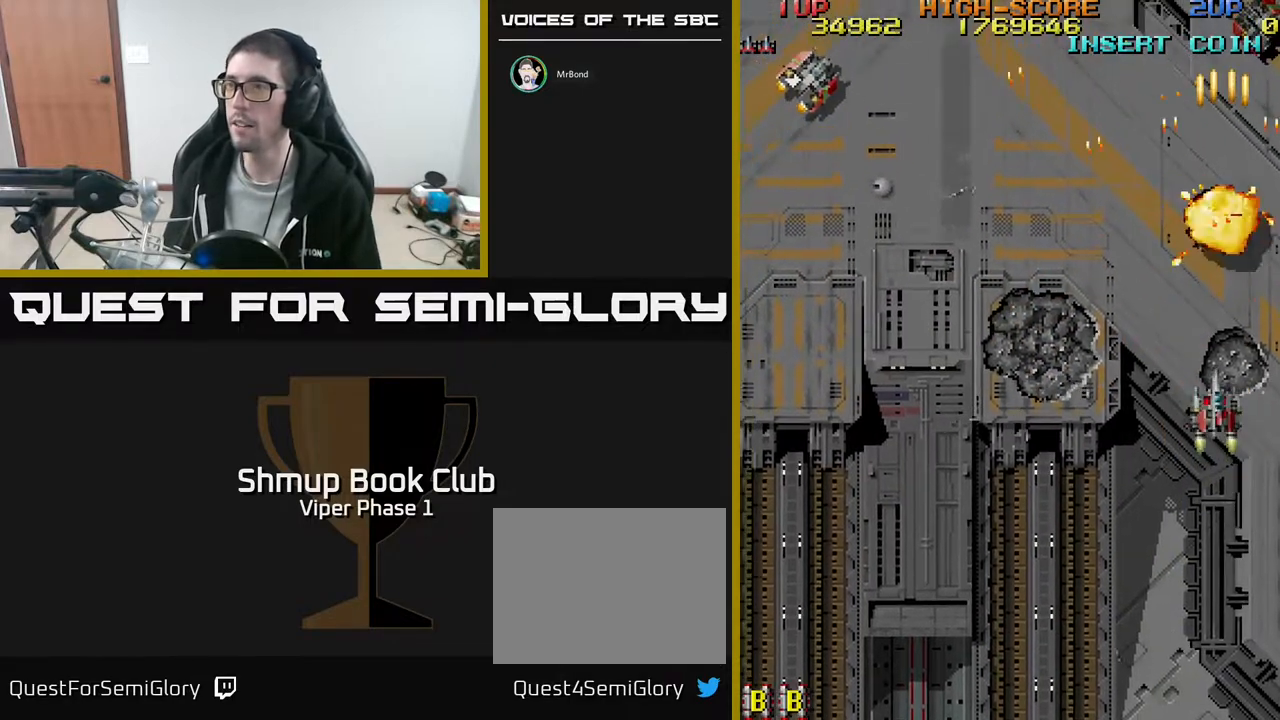
{"buttons": ["DPAD_UP", "DPAD_LEFT"], "left_stick": "center", "events": [[483, "DPAD_UP", "down"]]}
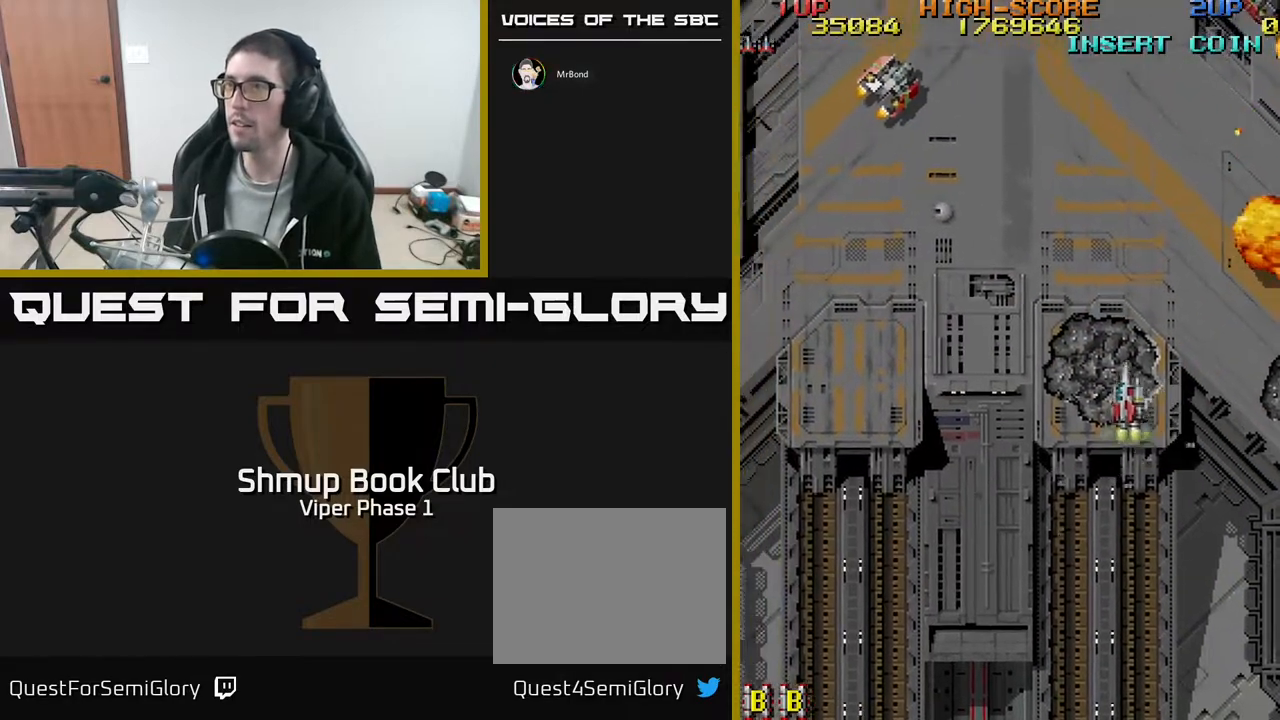
{"buttons": ["A", "DPAD_DOWN", "DPAD_LEFT"], "left_stick": "center", "events": [[467, "DPAD_UP", "up"], [483, "A", "down"], [500, "DPAD_DOWN", "down"]]}
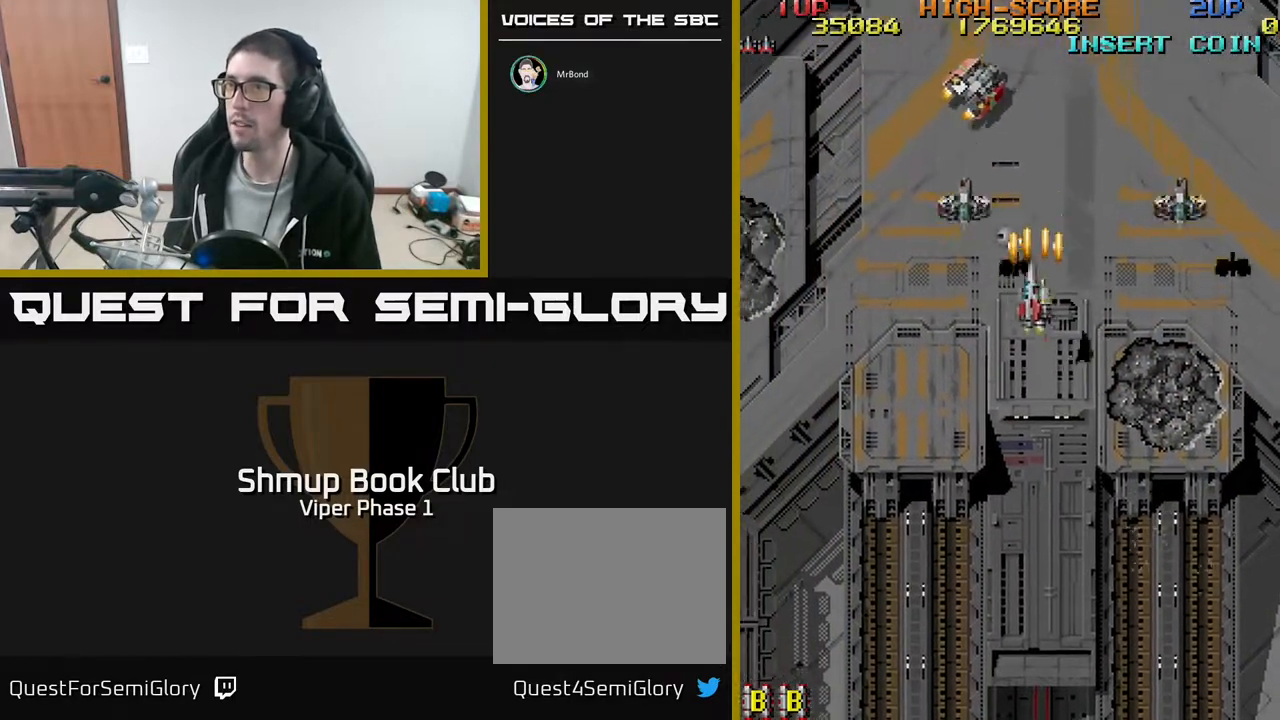
{"buttons": ["DPAD_DOWN", "DPAD_RIGHT"], "left_stick": "center", "events": [[50, "DPAD_LEFT", "up"], [217, "A", "up"], [350, "DPAD_DOWN", "up"], [350, "DPAD_RIGHT", "down"], [500, "DPAD_DOWN", "down"]]}
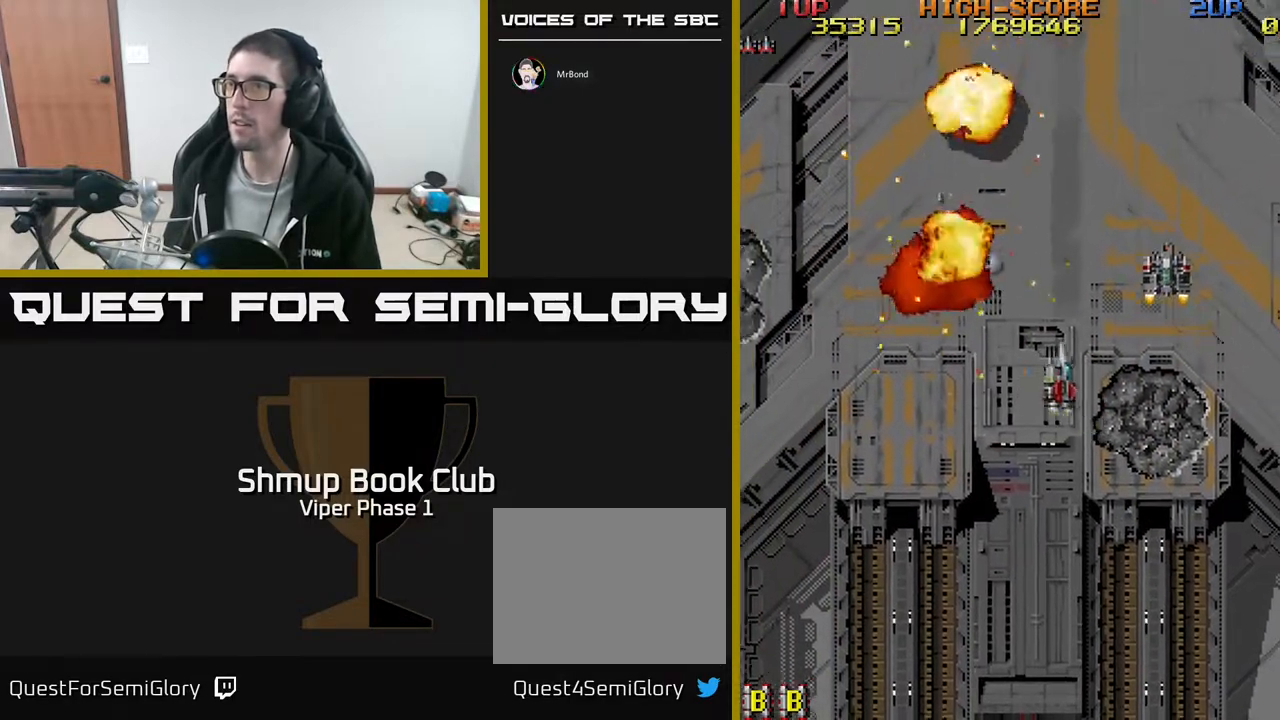
{"buttons": ["DPAD_UP", "DPAD_RIGHT"], "left_stick": "center", "events": [[83, "DPAD_DOWN", "up"], [317, "DPAD_UP", "down"], [417, "A", "down"], [483, "A", "up"]]}
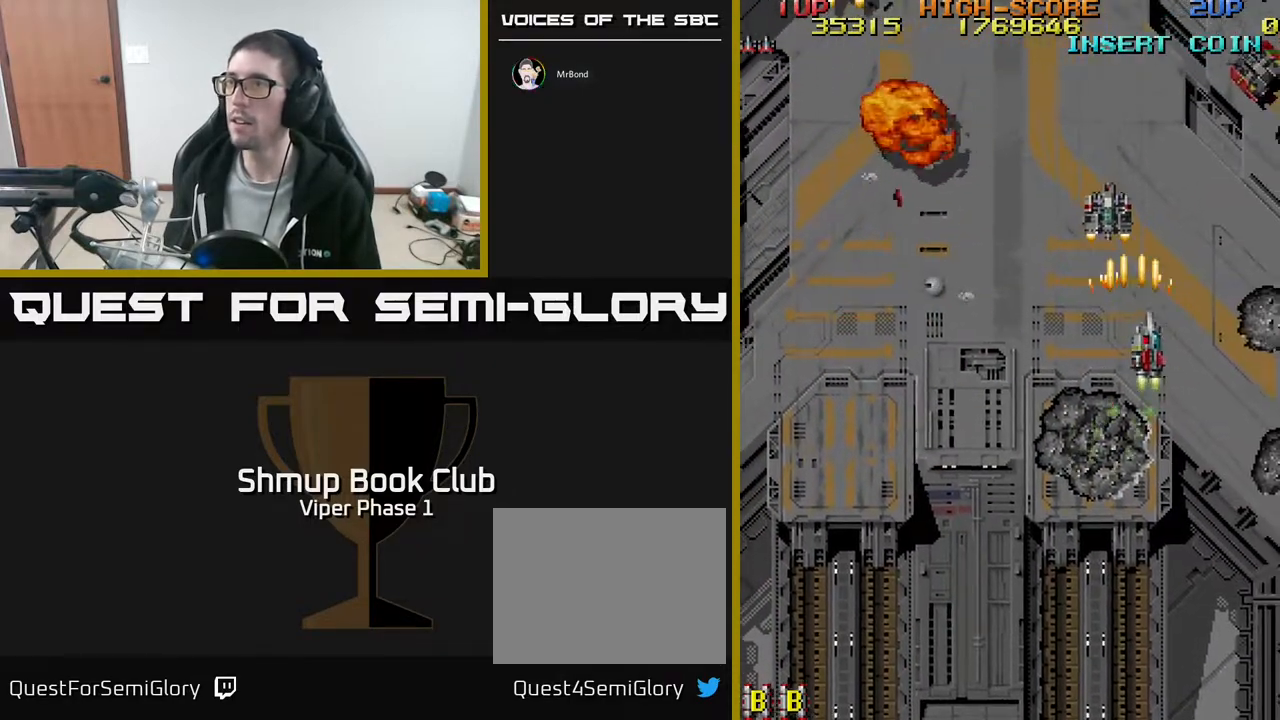
{"buttons": ["DPAD_DOWN", "DPAD_LEFT"], "left_stick": "center", "events": [[267, "DPAD_UP", "up"], [383, "DPAD_RIGHT", "up"], [417, "DPAD_DOWN", "down"], [433, "DPAD_LEFT", "down"]]}
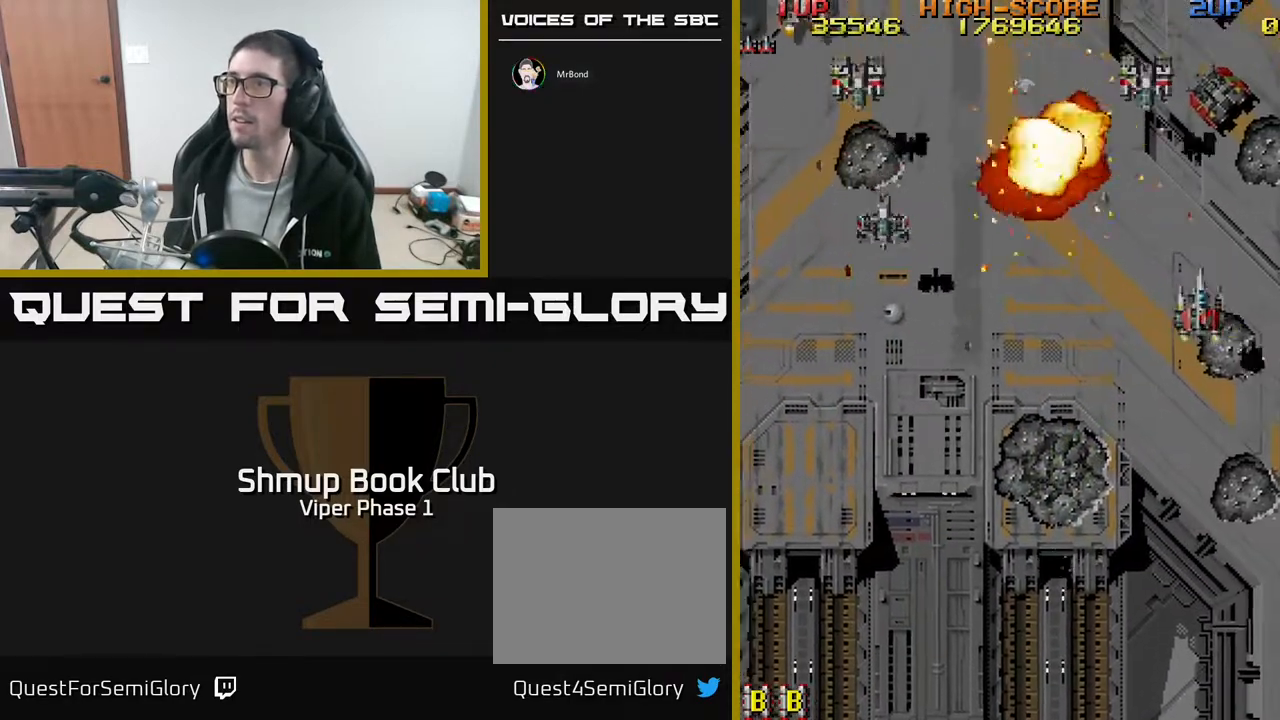
{"buttons": ["DPAD_LEFT"], "left_stick": "center", "events": [[150, "A", "down"], [400, "A", "up"], [450, "DPAD_DOWN", "up"]]}
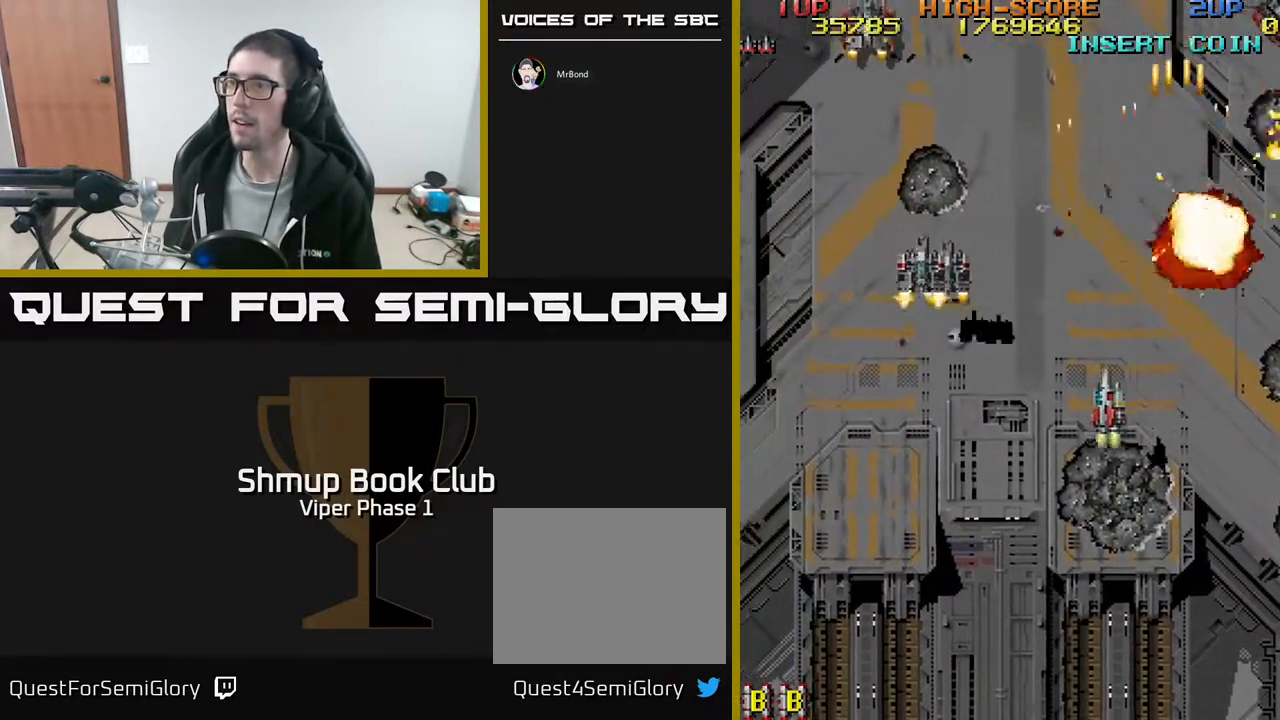
{"buttons": ["DPAD_LEFT"], "left_stick": "center", "events": [[267, "A", "down"], [350, "A", "up"], [400, "A", "down"], [467, "A", "up"]]}
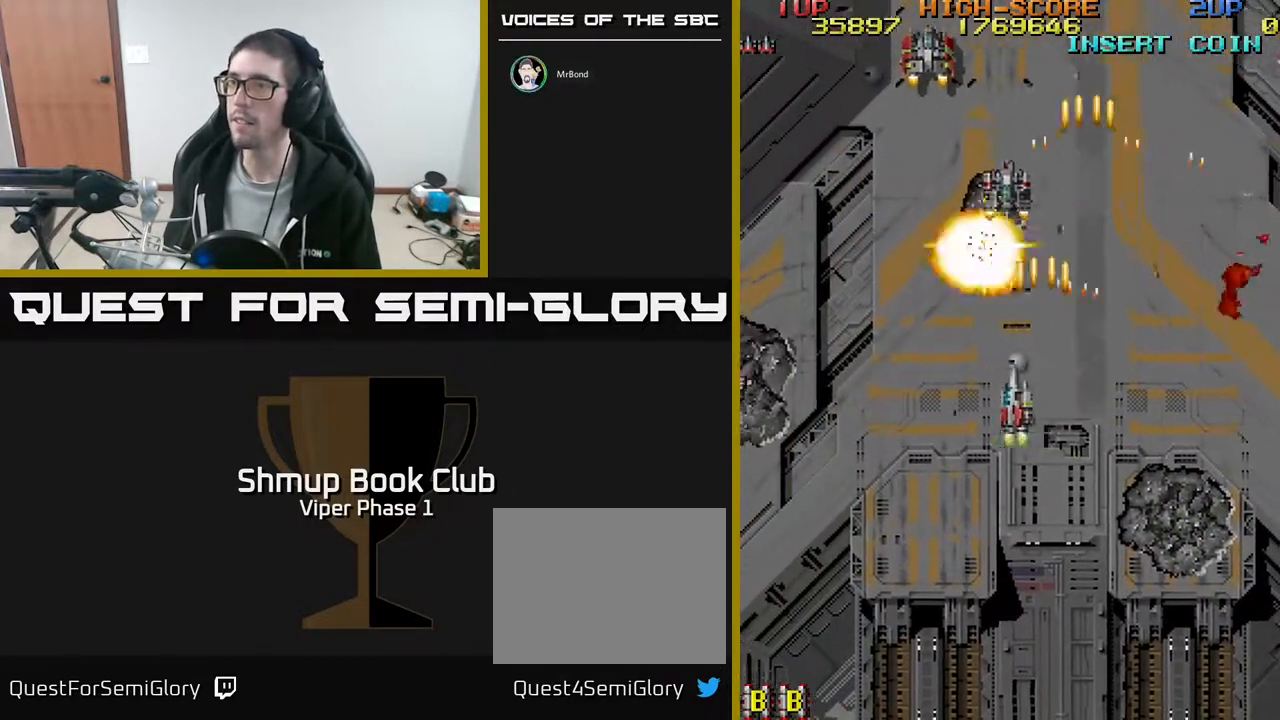
{"buttons": ["DPAD_UP"], "left_stick": "center", "events": [[50, "DPAD_UP", "down"], [367, "DPAD_LEFT", "up"]]}
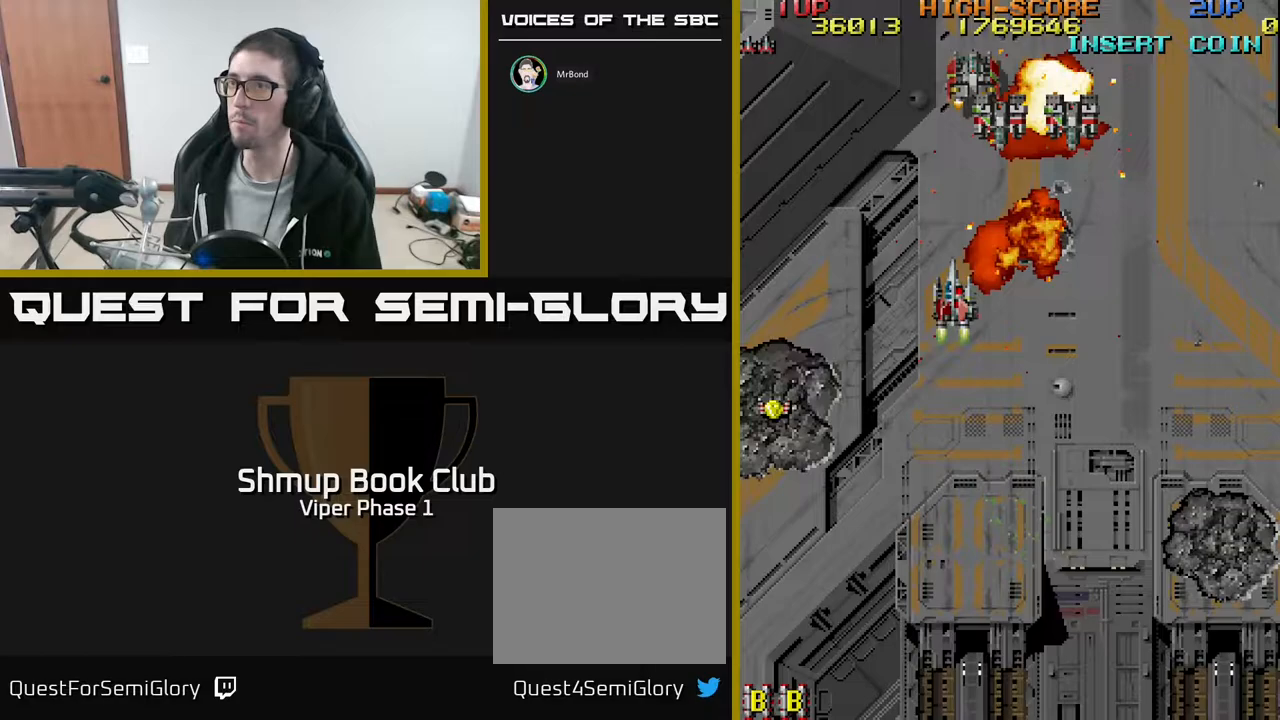
{"buttons": ["A", "DPAD_DOWN"], "left_stick": "center", "events": [[50, "DPAD_LEFT", "down"], [133, "A", "down"], [200, "DPAD_LEFT", "up"], [200, "DPAD_UP", "up"], [217, "DPAD_DOWN", "down"], [317, "DPAD_RIGHT", "down"], [367, "DPAD_RIGHT", "up"]]}
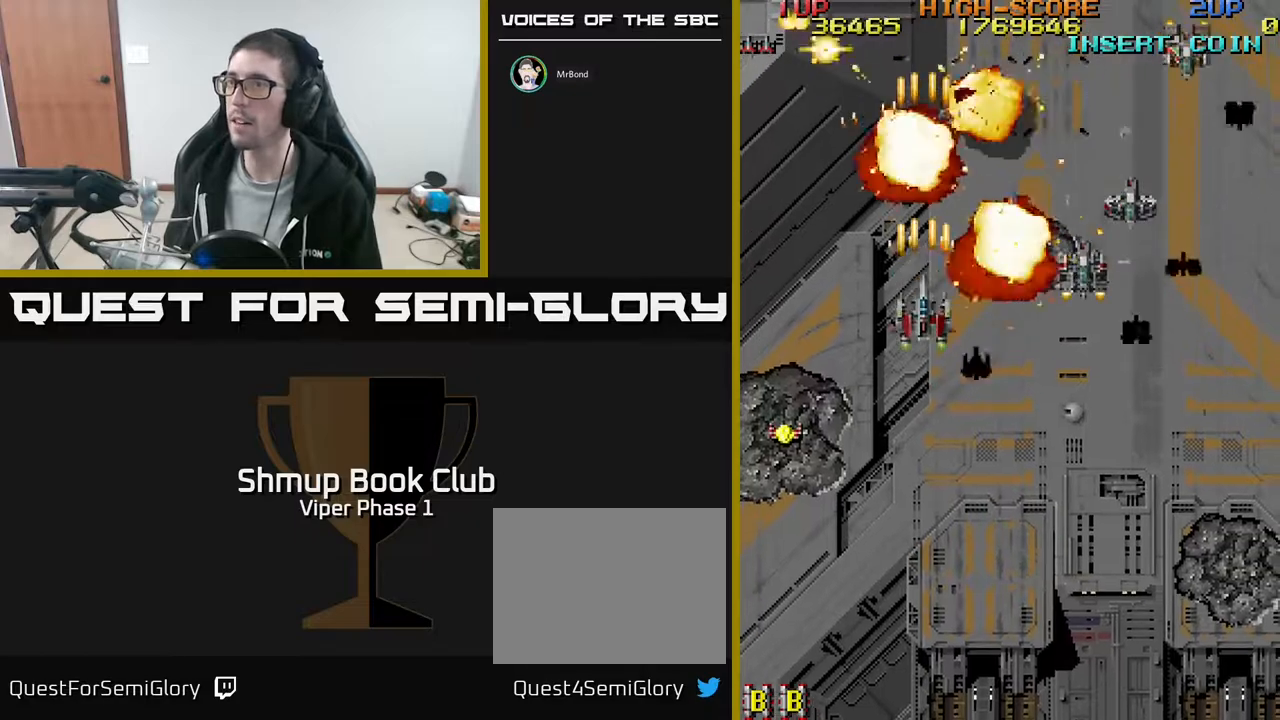
{"buttons": ["DPAD_RIGHT"], "left_stick": "center", "events": [[17, "DPAD_RIGHT", "down"], [50, "A", "up"], [283, "DPAD_DOWN", "up"], [417, "A", "down"], [483, "A", "up"]]}
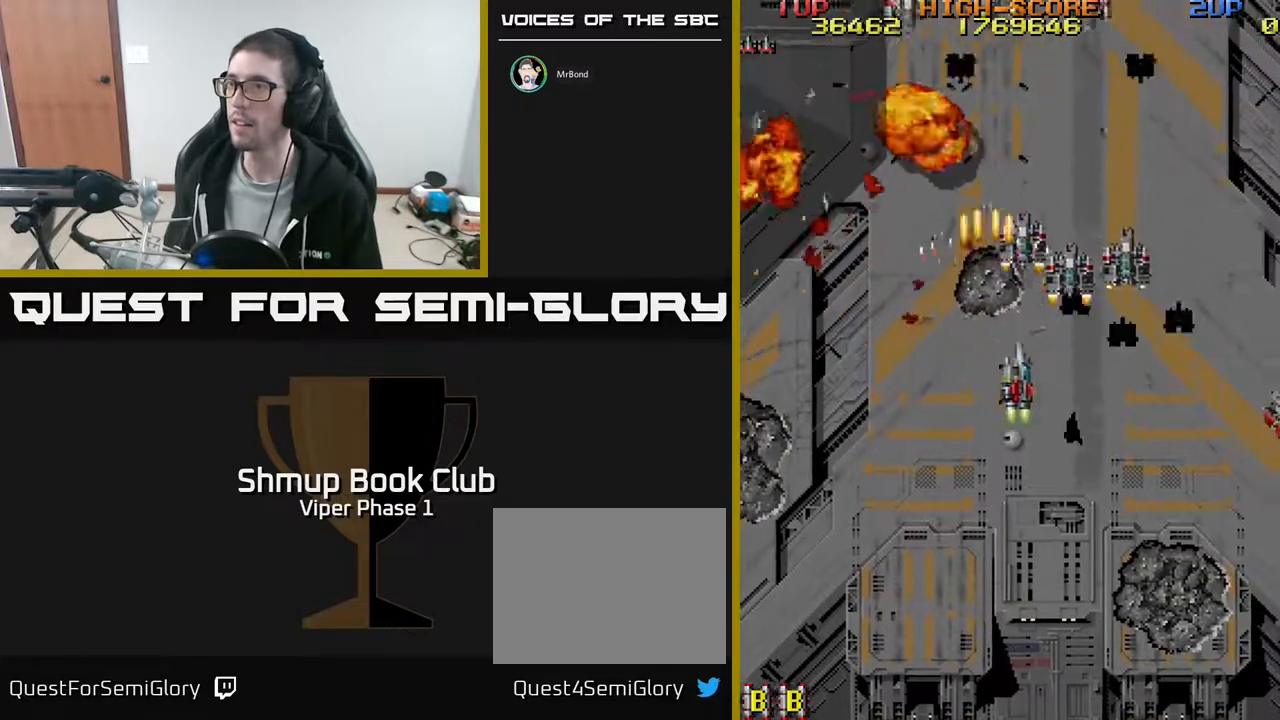
{"buttons": ["DPAD_DOWN", "DPAD_LEFT"], "left_stick": "center", "events": [[50, "A", "down"], [117, "DPAD_DOWN", "down"], [133, "A", "up"], [183, "DPAD_RIGHT", "up"], [350, "DPAD_RIGHT", "down"], [383, "DPAD_RIGHT", "up"], [433, "DPAD_LEFT", "down"]]}
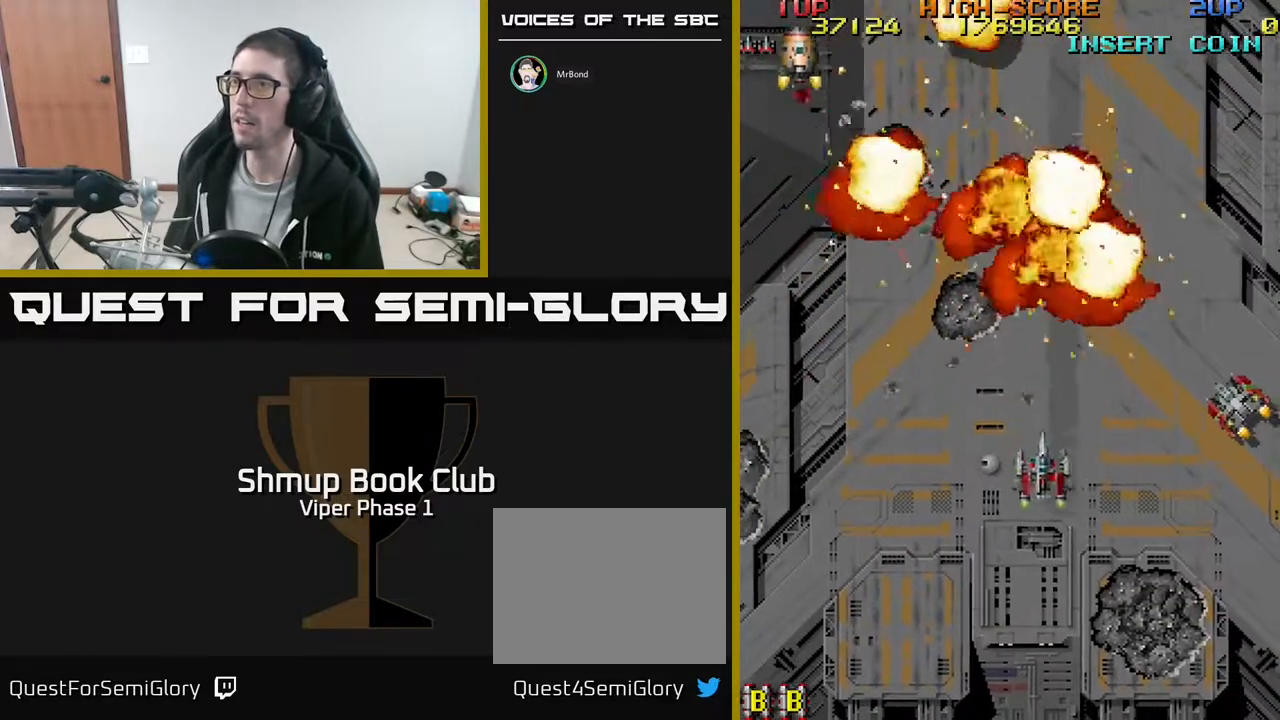
{"buttons": ["DPAD_LEFT"], "left_stick": "center", "events": [[67, "DPAD_DOWN", "up"], [250, "DPAD_DOWN", "down"], [367, "DPAD_DOWN", "up"]]}
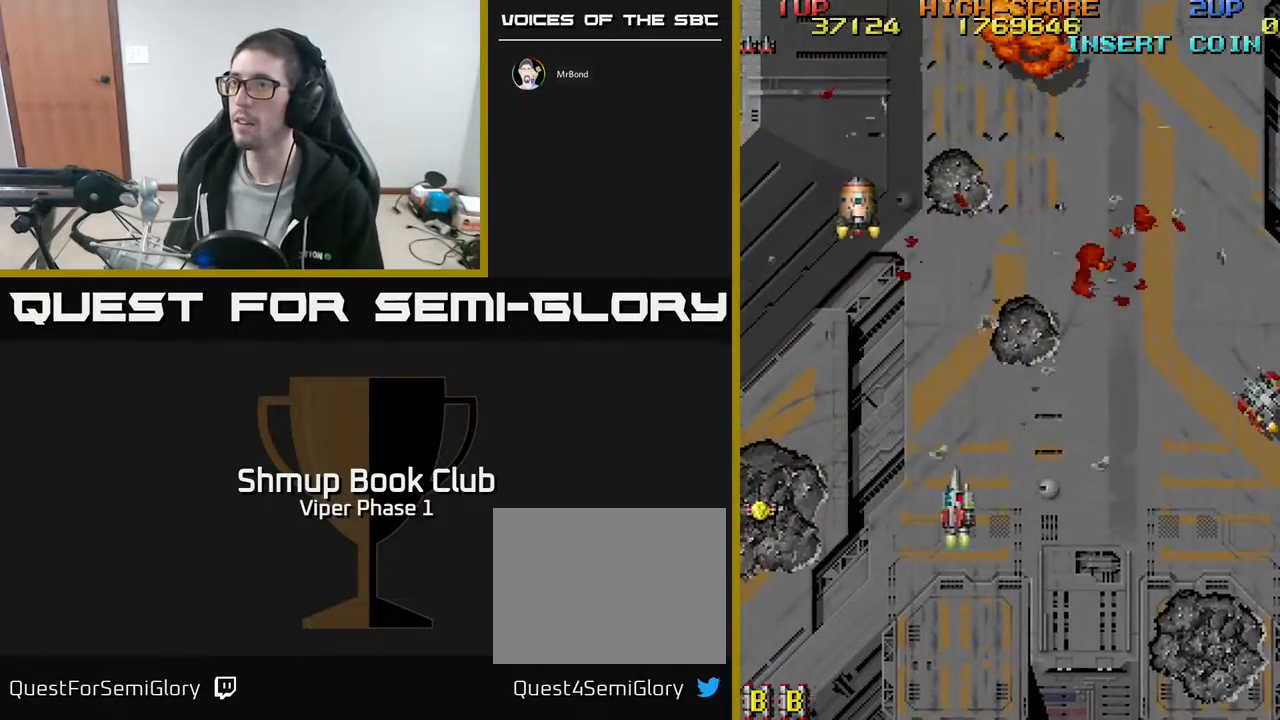
{"buttons": ["DPAD_LEFT"], "left_stick": "center", "events": [[183, "DPAD_DOWN", "down"], [467, "DPAD_DOWN", "up"]]}